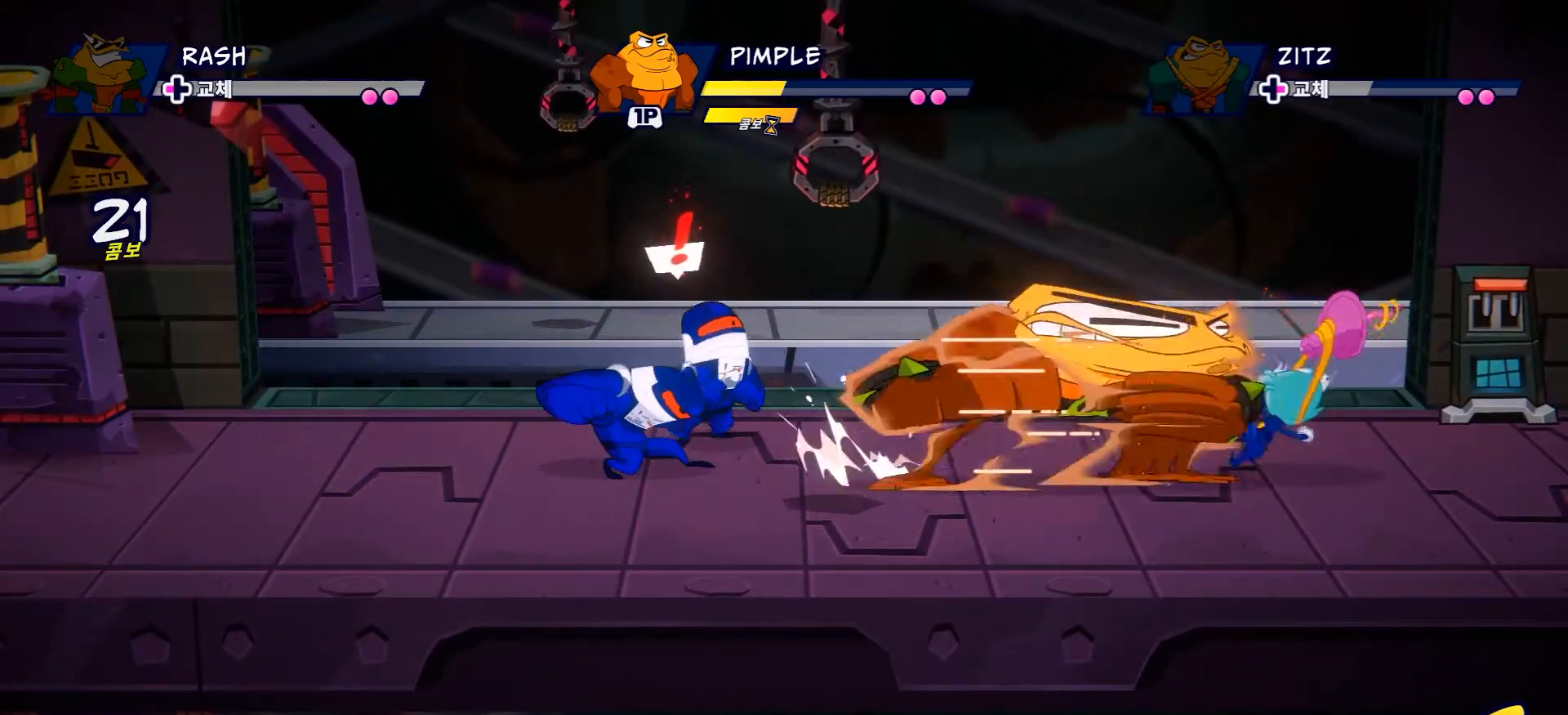
Gameplay with a controller (Xbox layout); each line is a JSON object with the inputs held at the frame after it. "events" lists button and stick changes between this image and that frame as [ms after this image, input, new state], when the widget could be followed in between. Not read: L3 R3.
{"buttons": [], "left_stick": "up-left", "right_stick": "center", "events": [[117, "R2", "up"], [334, "left_stick", "up-right"], [467, "left_stick", "up-left"]]}
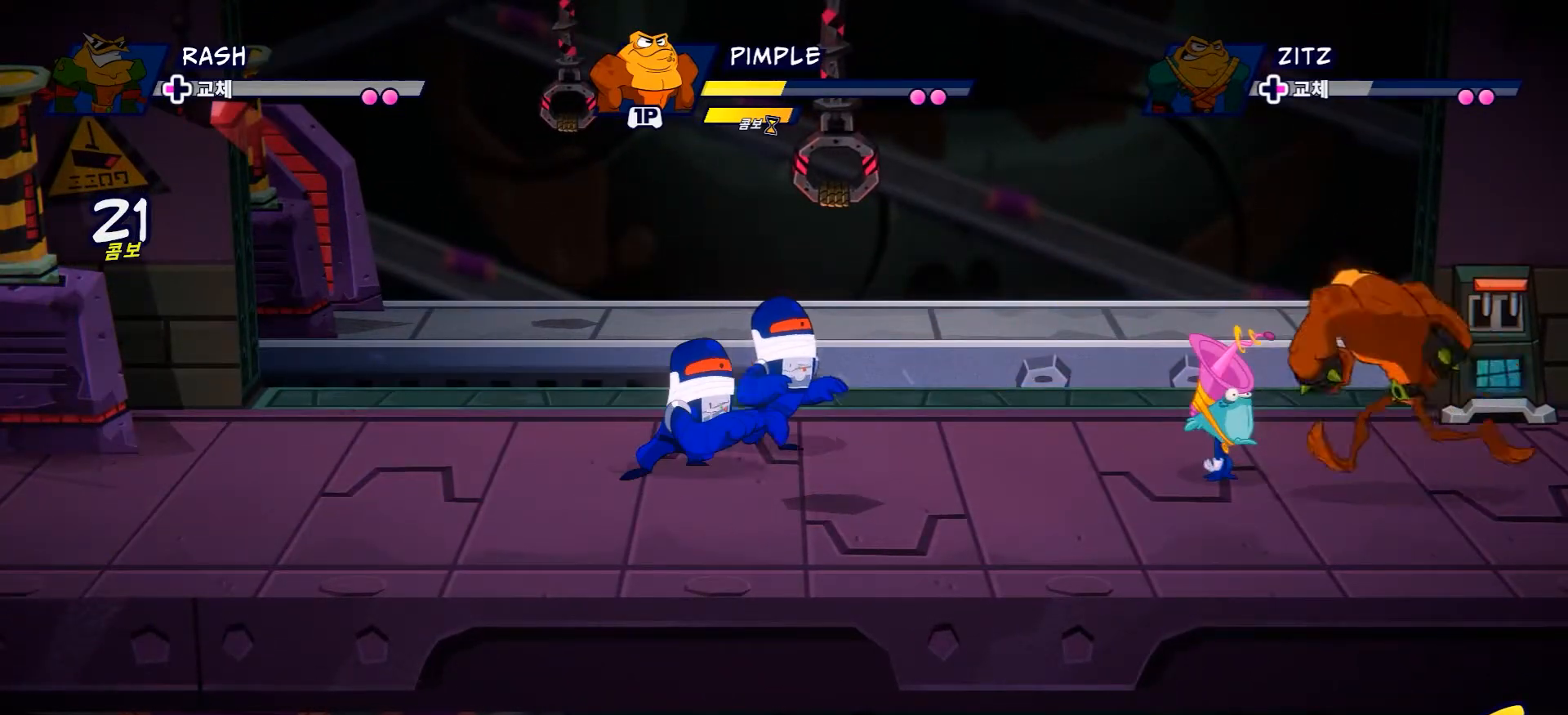
{"buttons": ["X"], "left_stick": "center", "right_stick": "center", "events": [[33, "X", "down"], [133, "X", "up"], [167, "left_stick", "left"], [233, "X", "down"], [350, "X", "up"], [350, "left_stick", "center"], [417, "X", "down"]]}
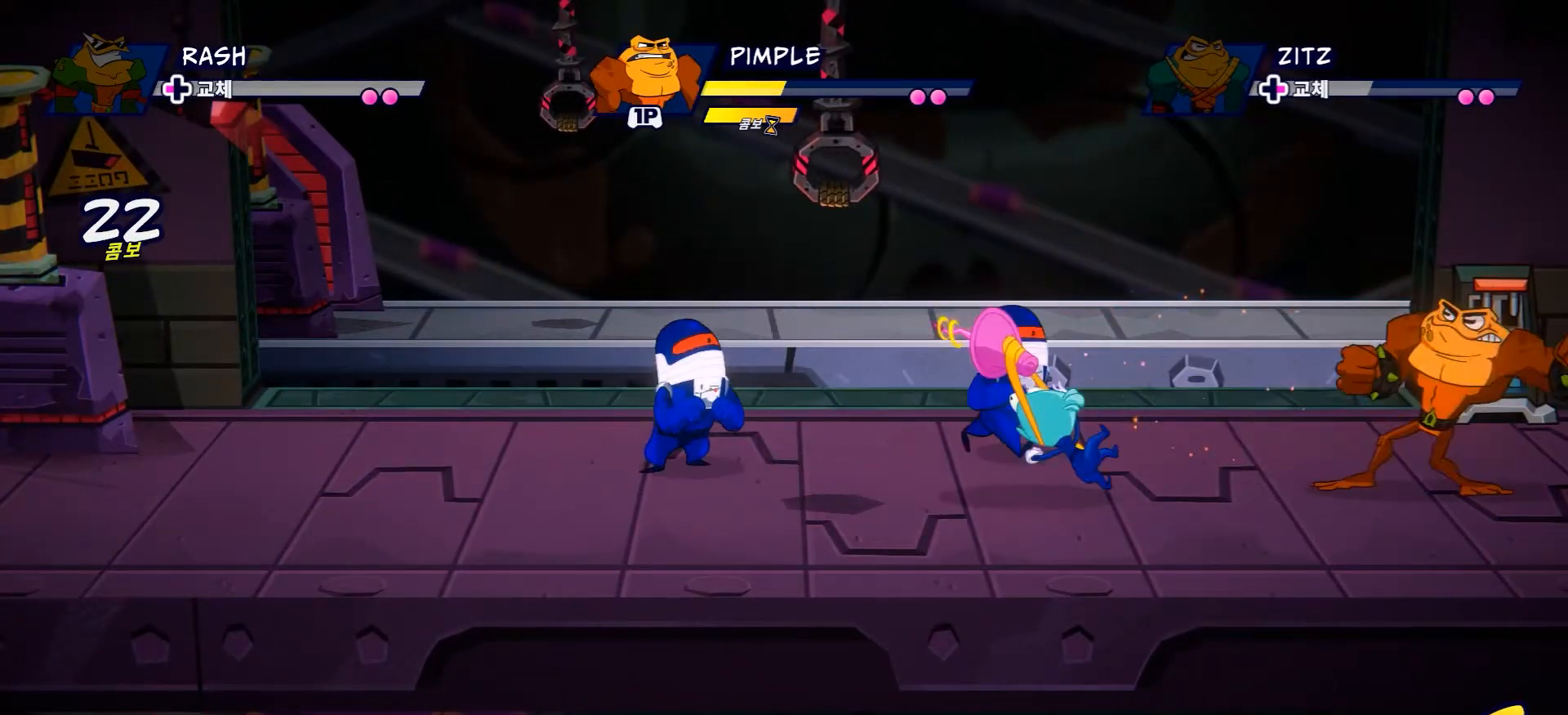
{"buttons": [], "left_stick": "center", "right_stick": "center", "events": [[50, "X", "up"], [117, "X", "down"], [234, "X", "up"], [334, "X", "down"], [434, "X", "up"]]}
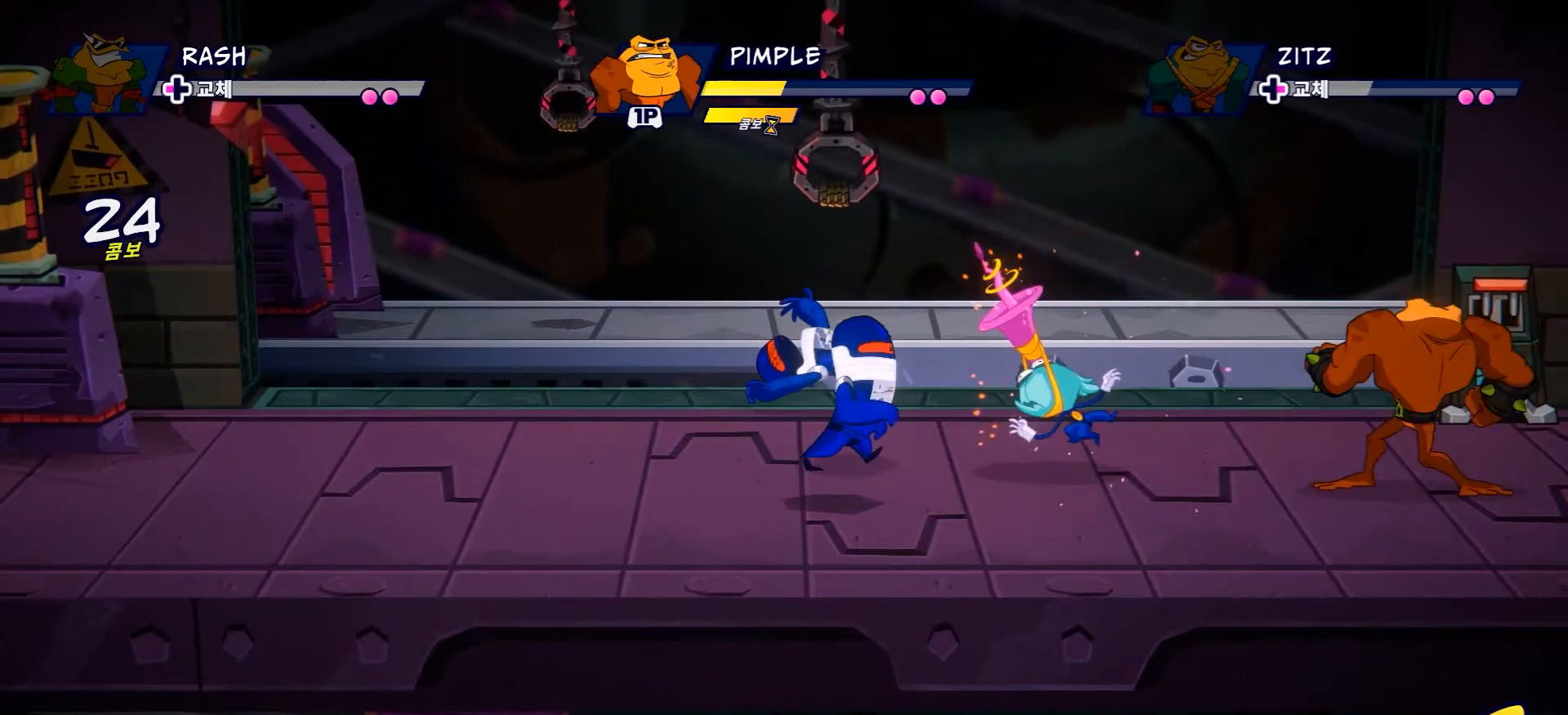
{"buttons": ["X"], "left_stick": "center", "right_stick": "center", "events": [[50, "X", "down"], [150, "X", "up"], [233, "X", "down"]]}
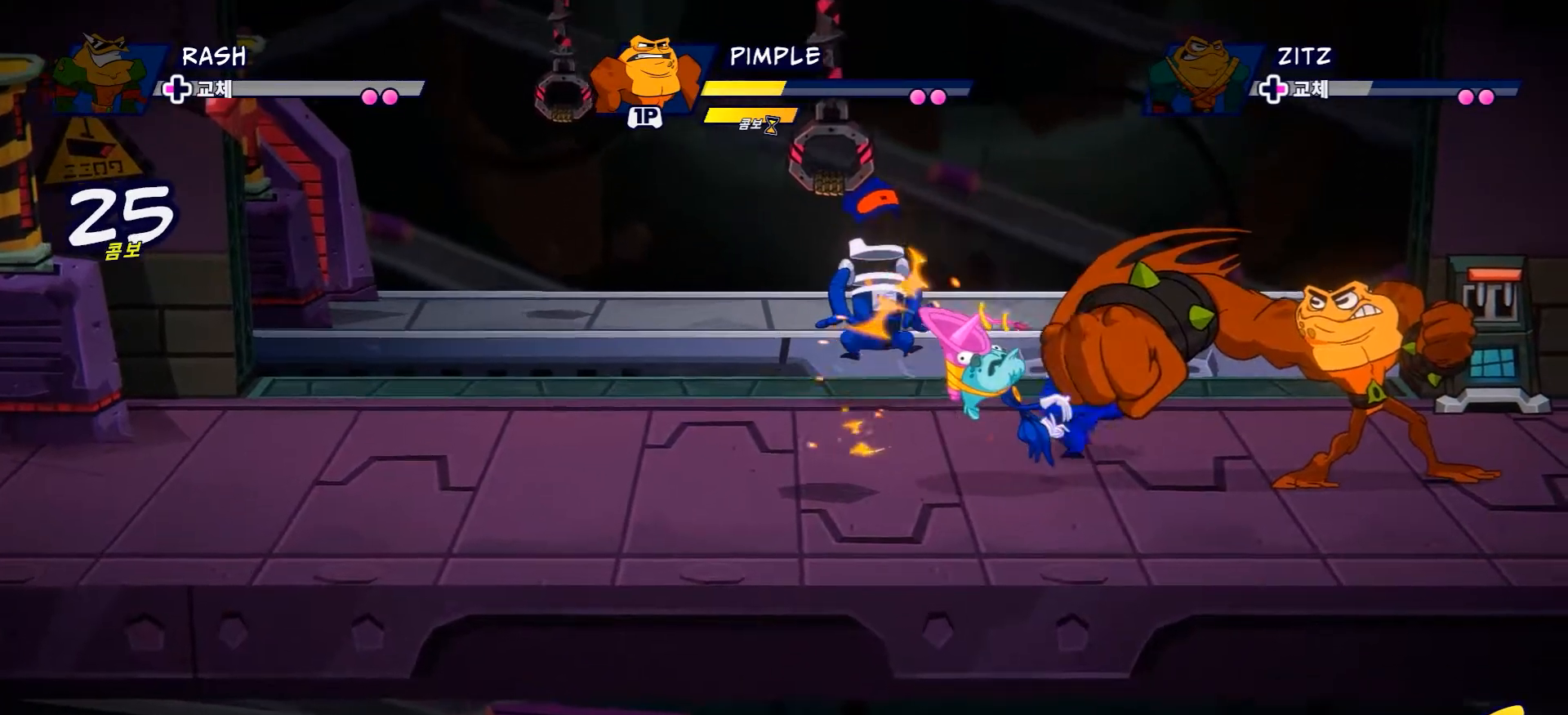
{"buttons": ["X"], "left_stick": "up-left", "right_stick": "center", "events": [[134, "X", "up"], [334, "left_stick", "left"], [401, "left_stick", "up-left"], [467, "X", "down"]]}
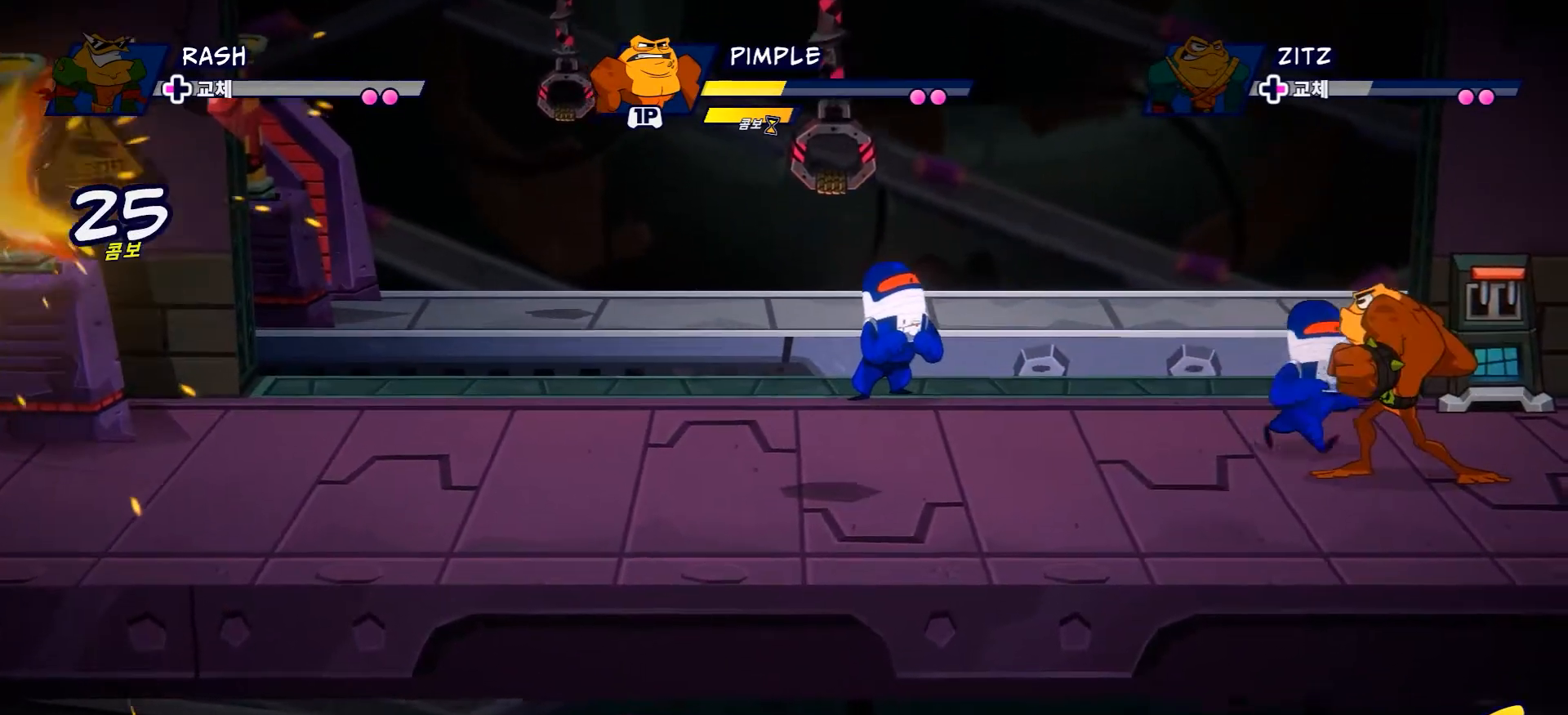
{"buttons": [], "left_stick": "center", "right_stick": "center", "events": [[100, "X", "up"], [200, "X", "down"], [200, "left_stick", "center"], [317, "X", "up"]]}
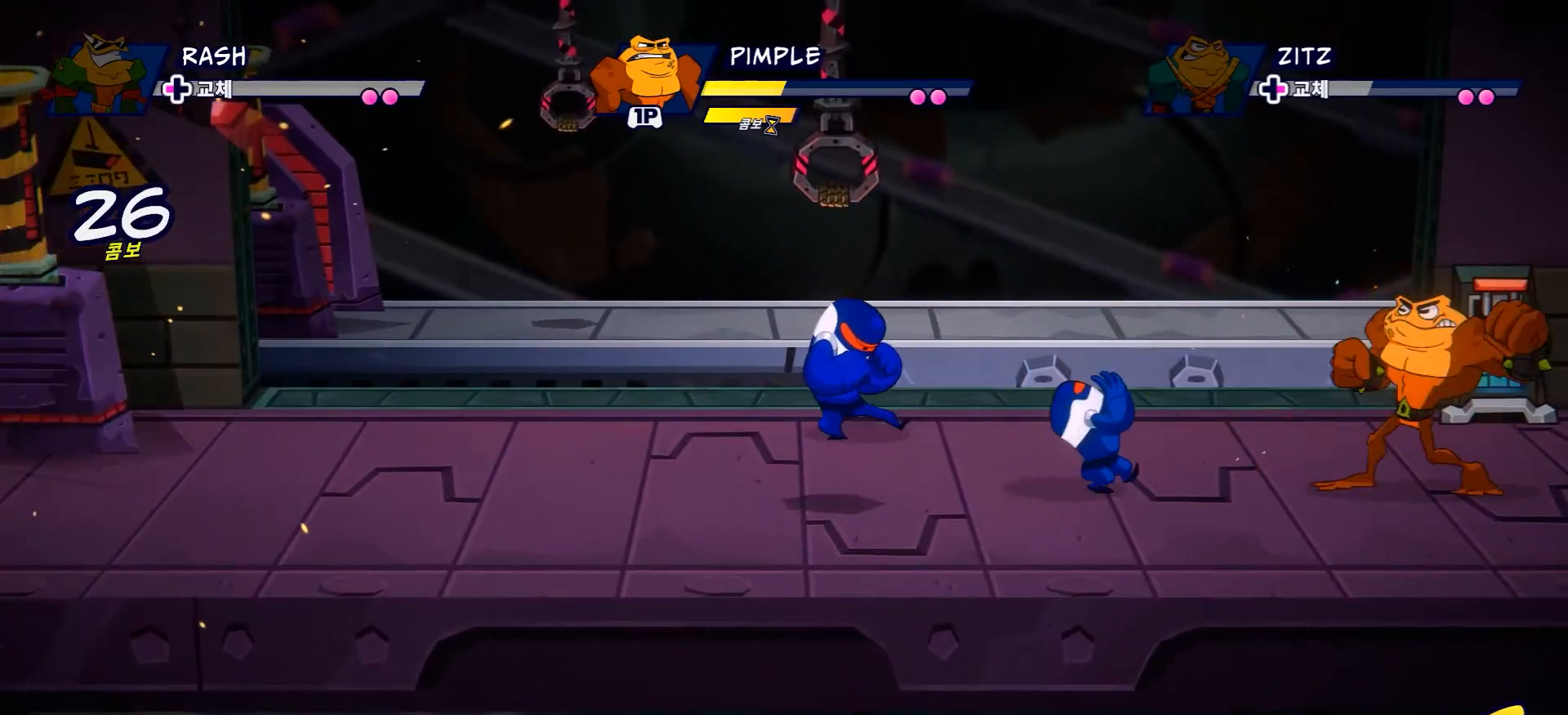
{"buttons": ["Y"], "left_stick": "center", "right_stick": "center", "events": [[251, "Y", "down"]]}
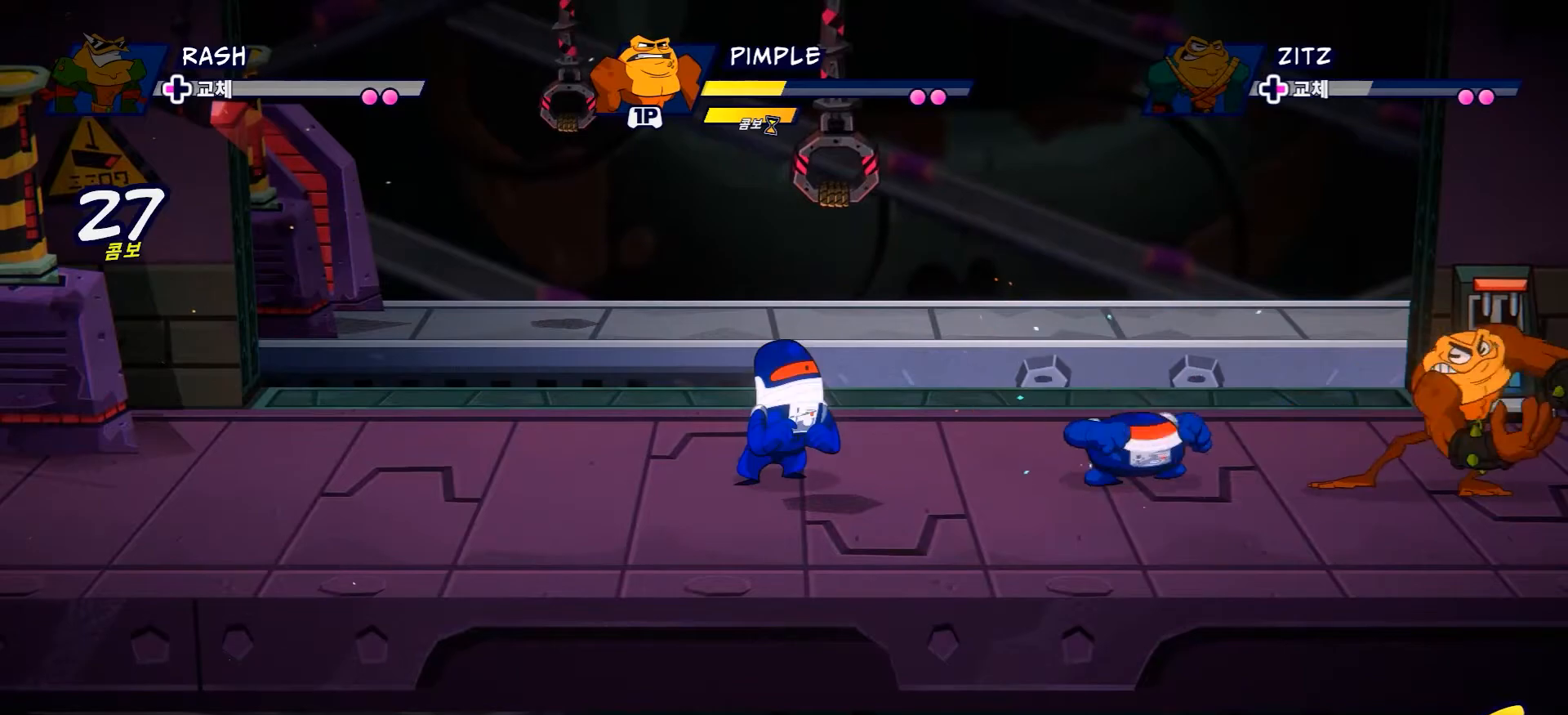
{"buttons": ["Y"], "left_stick": "center", "right_stick": "center", "events": []}
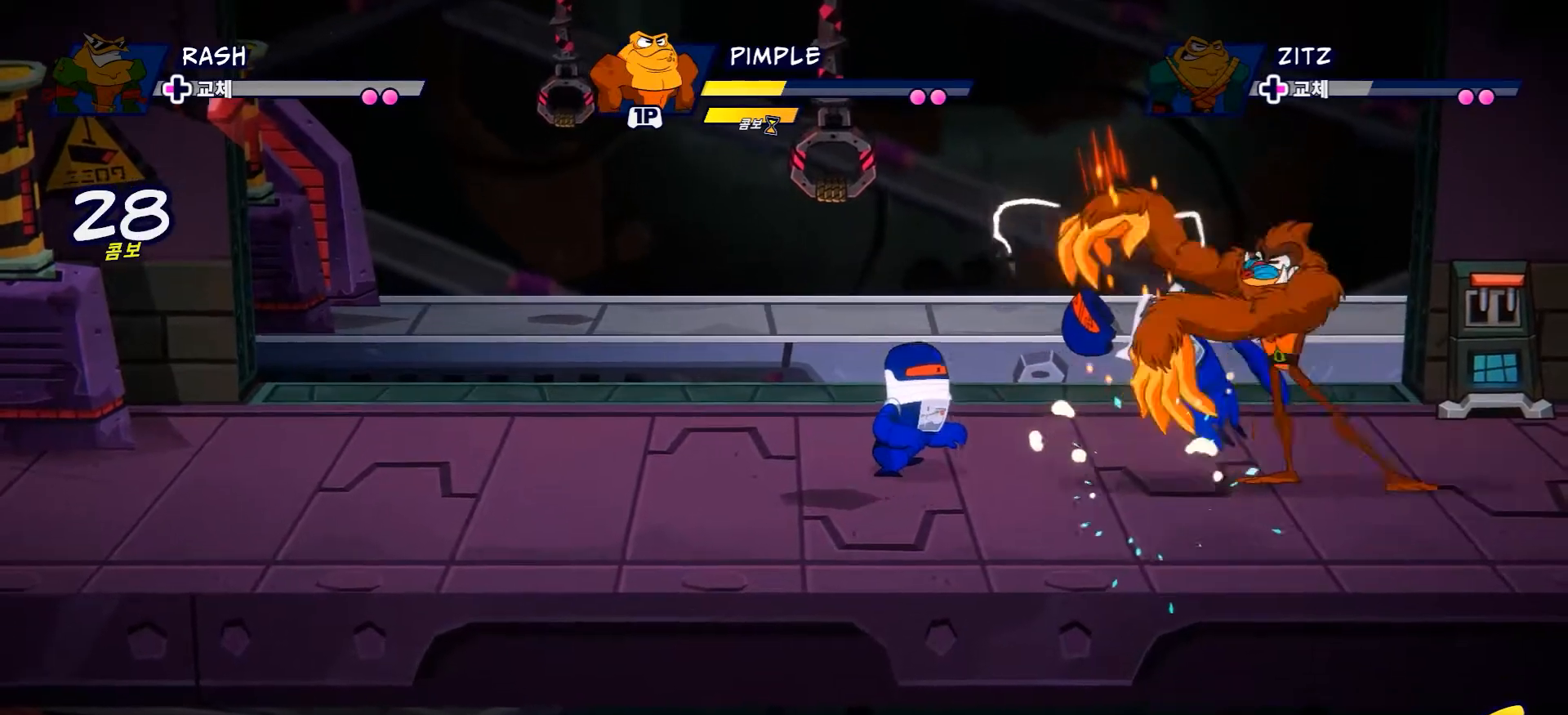
{"buttons": [], "left_stick": "center", "right_stick": "center", "events": [[284, "Y", "up"]]}
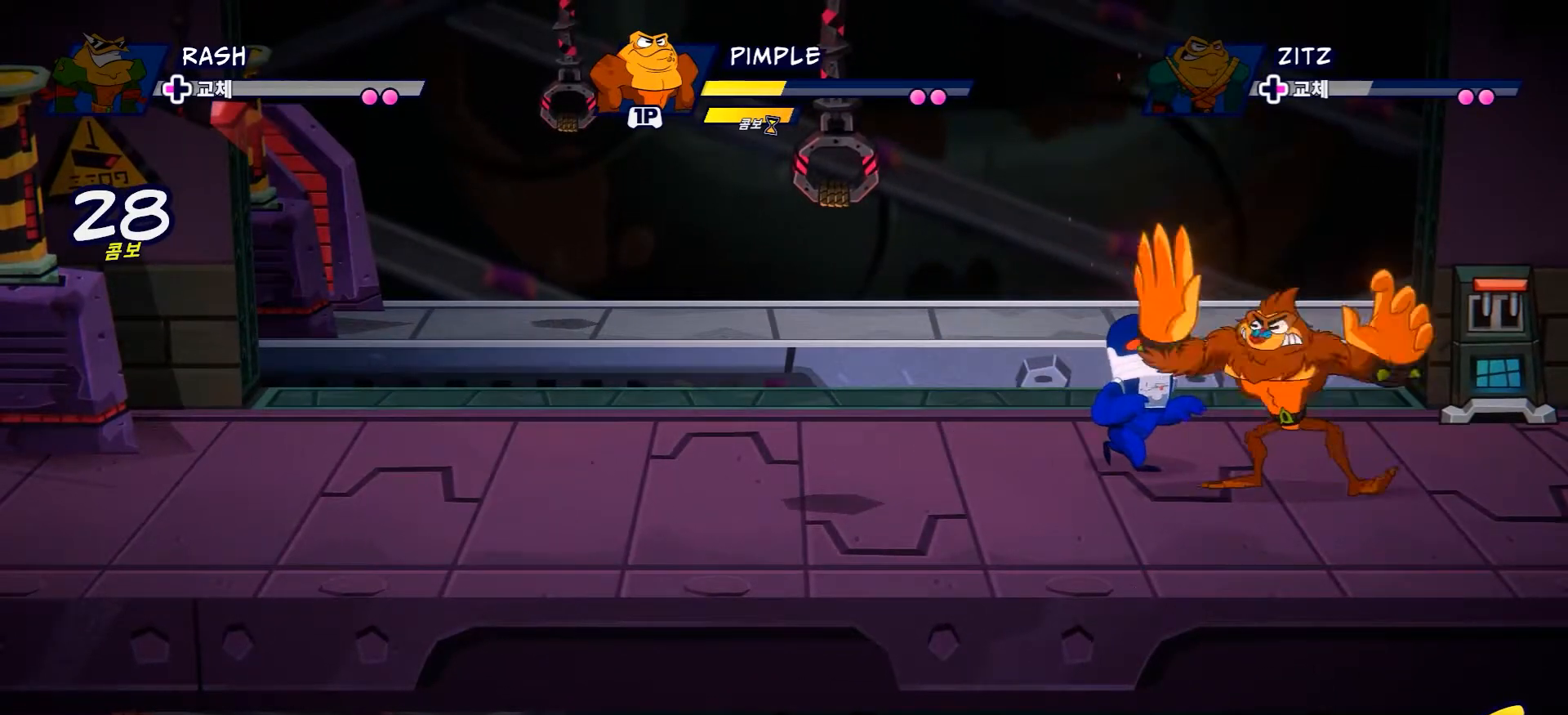
{"buttons": ["A", "X"], "left_stick": "up-left", "right_stick": "center", "events": [[83, "left_stick", "left"], [150, "left_stick", "up-left"], [167, "A", "down"], [434, "X", "down"]]}
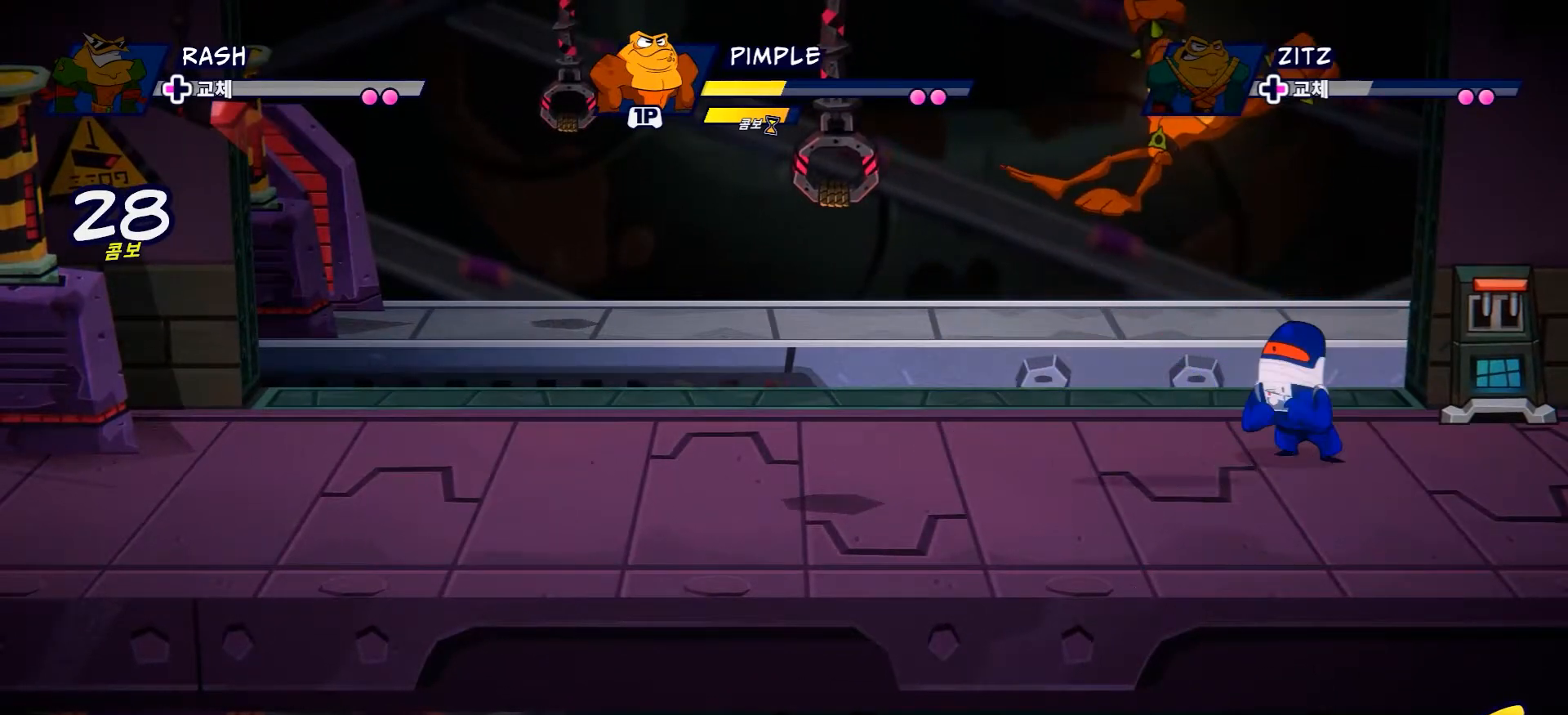
{"buttons": ["X"], "left_stick": "center", "right_stick": "center", "events": [[17, "A", "up"], [100, "X", "up"], [200, "X", "down"], [251, "left_stick", "center"], [351, "X", "up"], [467, "X", "down"]]}
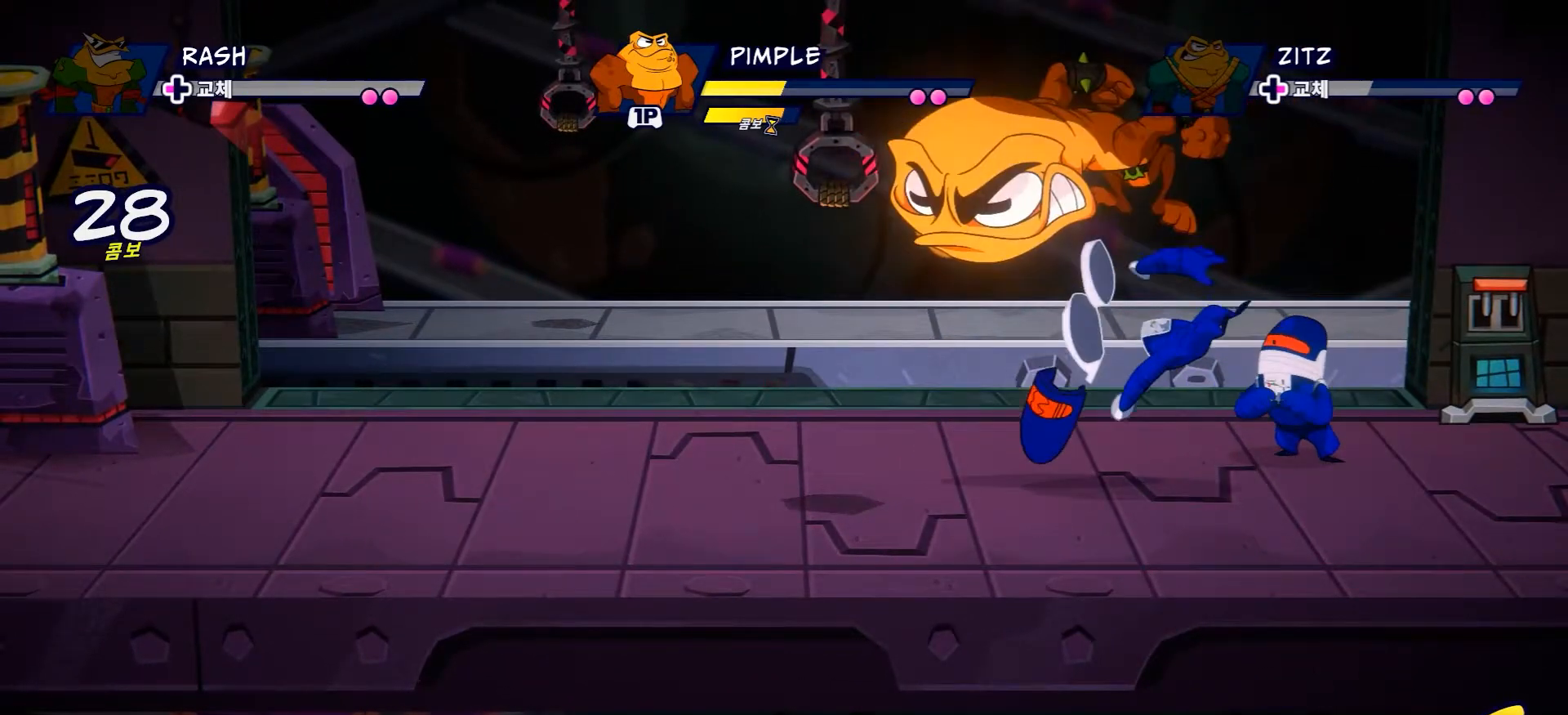
{"buttons": [], "left_stick": "left", "right_stick": "center", "events": [[100, "X", "up"], [217, "X", "down"], [350, "X", "up"], [367, "left_stick", "left"]]}
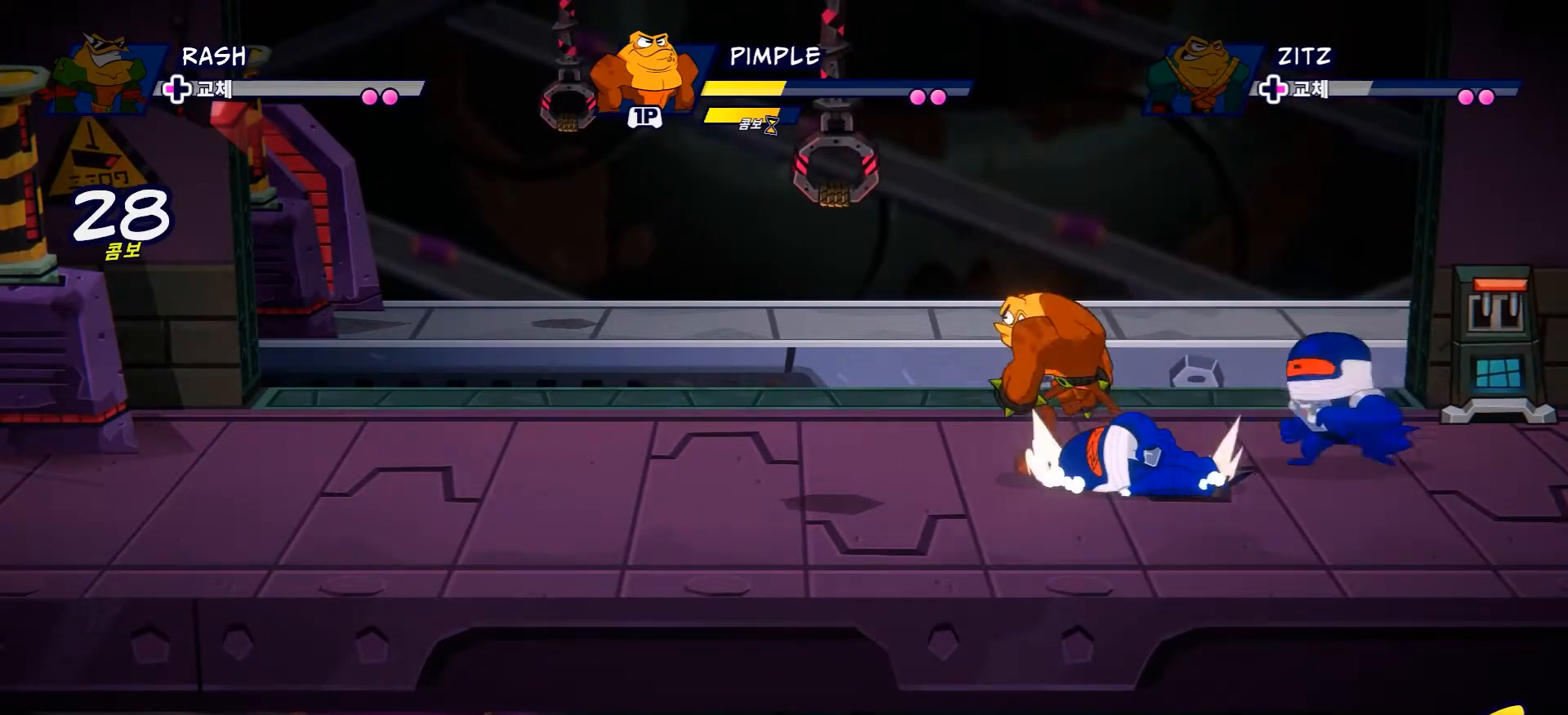
{"buttons": [], "left_stick": "down-right", "right_stick": "center", "events": [[351, "left_stick", "right"], [401, "left_stick", "down-right"]]}
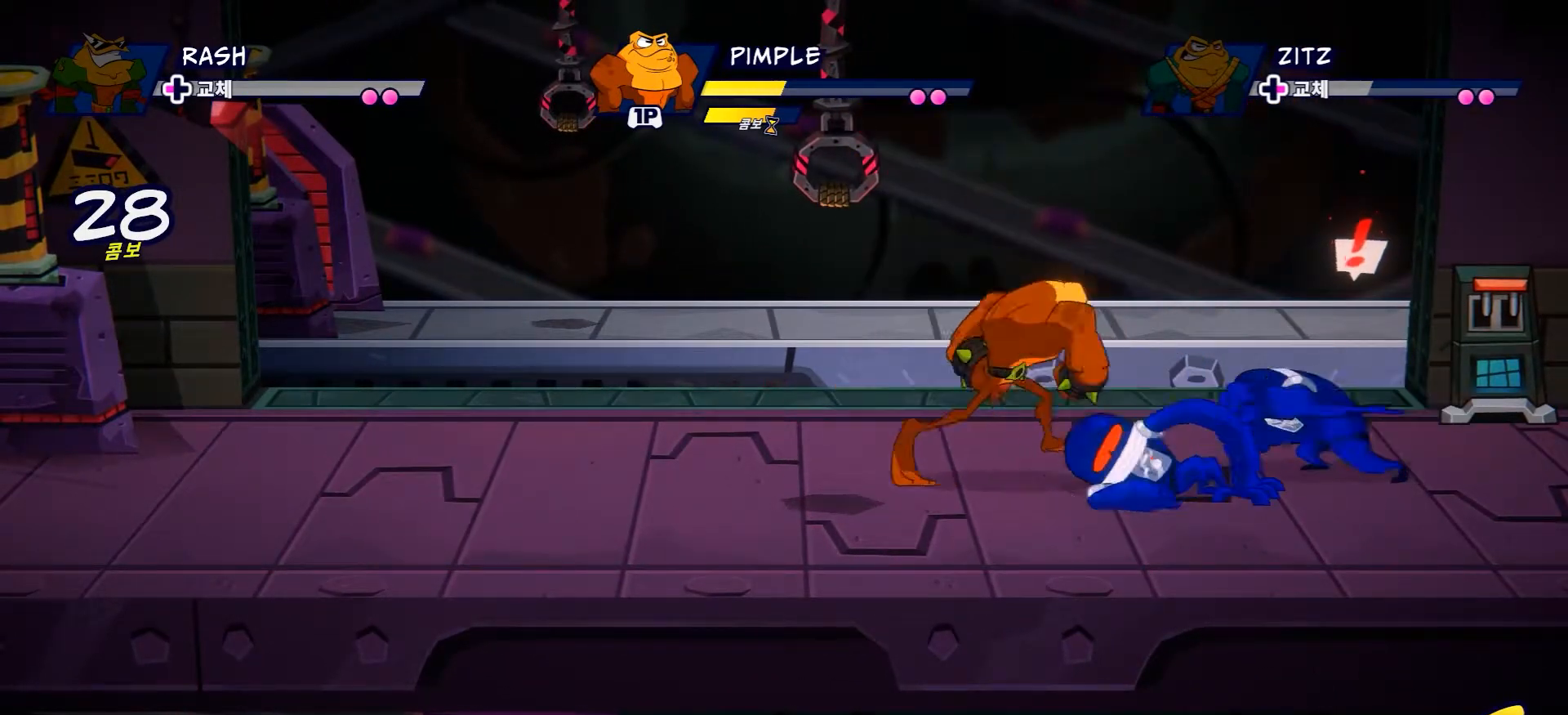
{"buttons": [], "left_stick": "center", "right_stick": "center", "events": [[50, "X", "down"], [150, "left_stick", "center"], [183, "X", "up"]]}
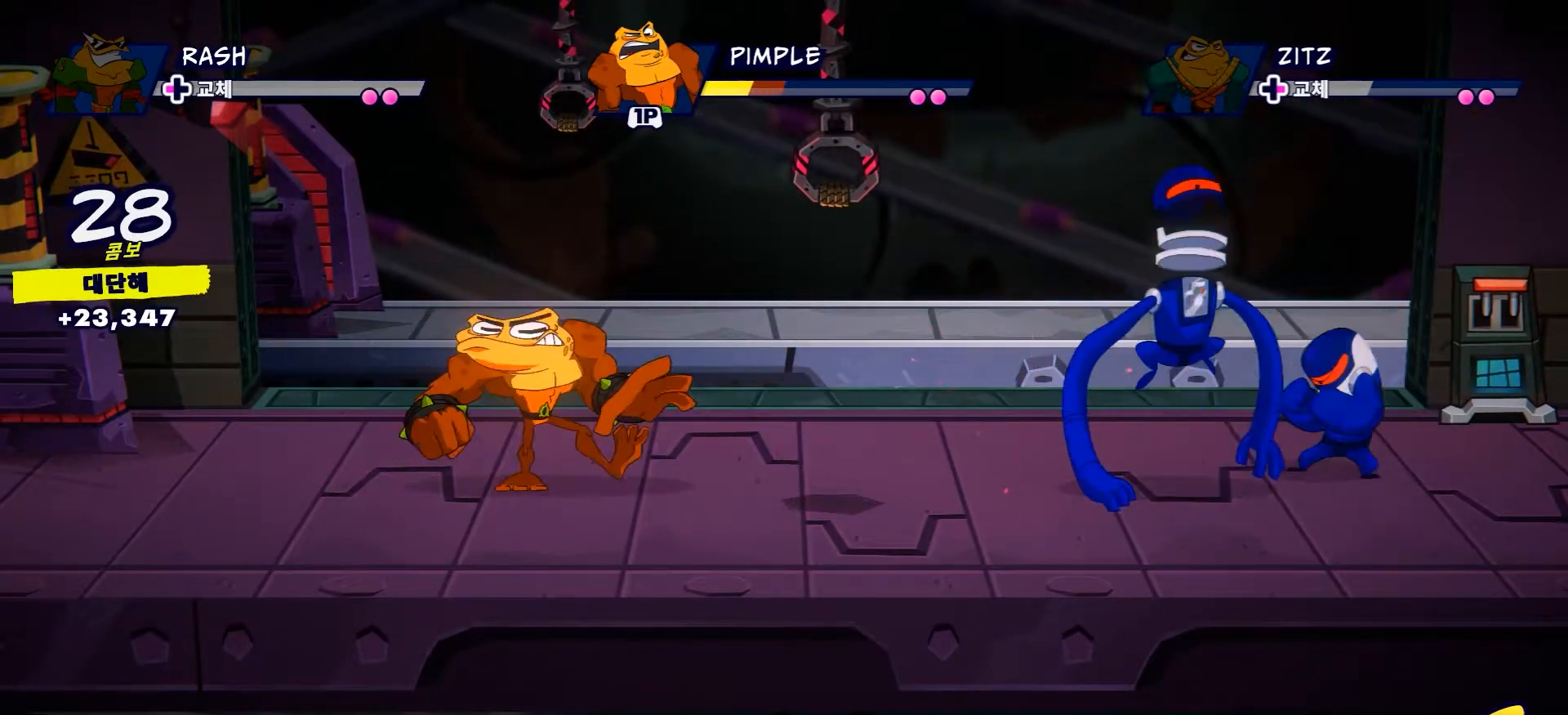
{"buttons": [], "left_stick": "right", "right_stick": "center", "events": [[150, "left_stick", "right"], [317, "R2", "down"], [484, "R2", "up"]]}
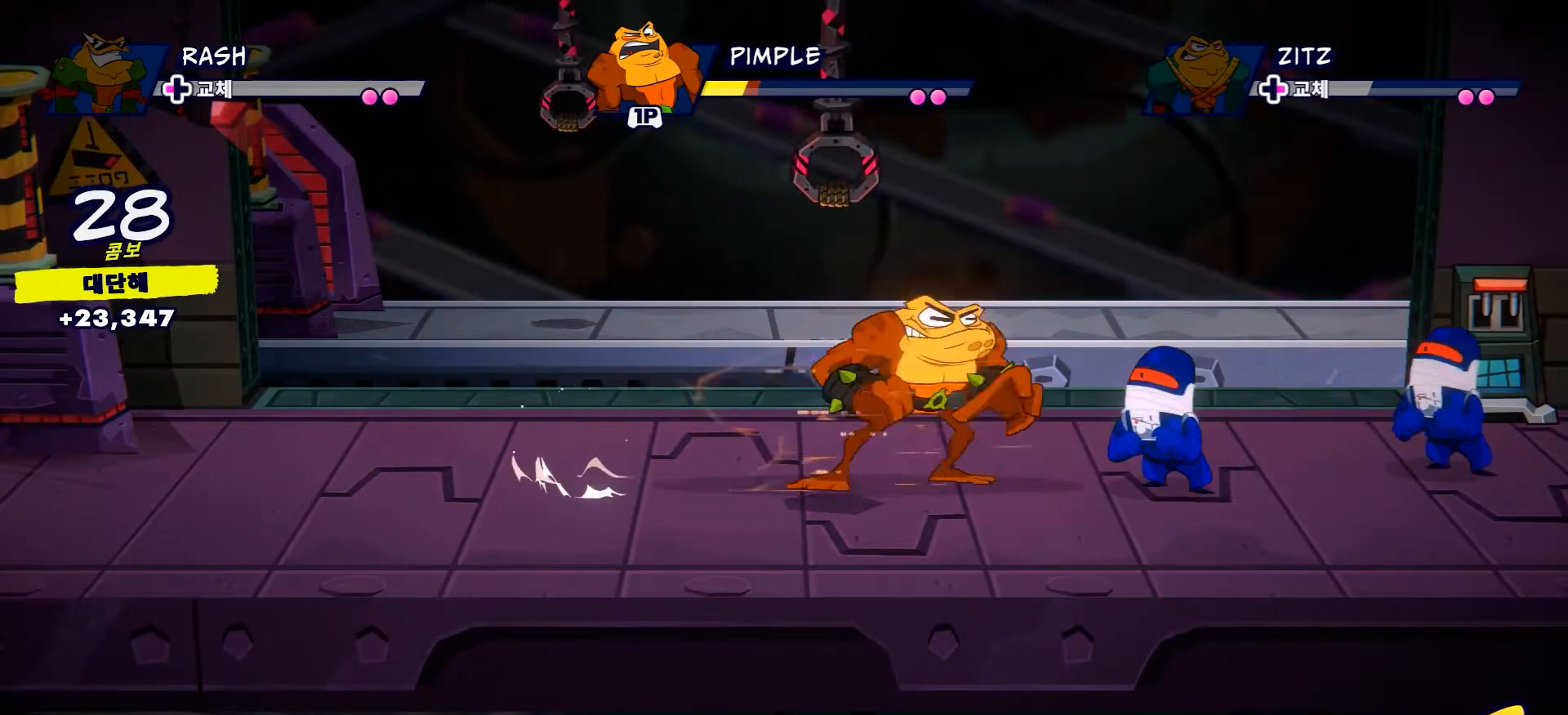
{"buttons": [], "left_stick": "center", "right_stick": "center", "events": [[200, "X", "down"], [333, "X", "up"], [400, "left_stick", "center"]]}
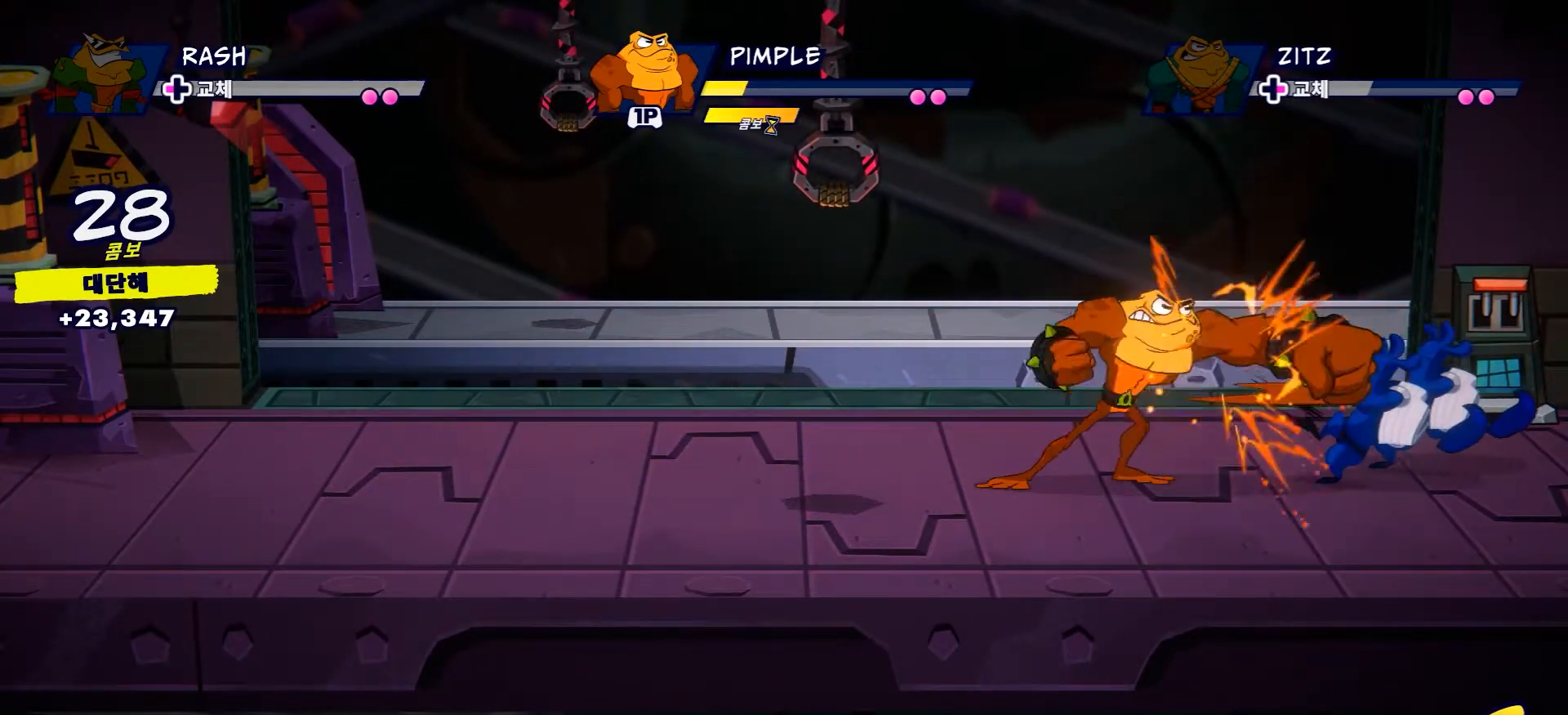
{"buttons": ["Y"], "left_stick": "center", "right_stick": "center", "events": [[67, "Y", "down"]]}
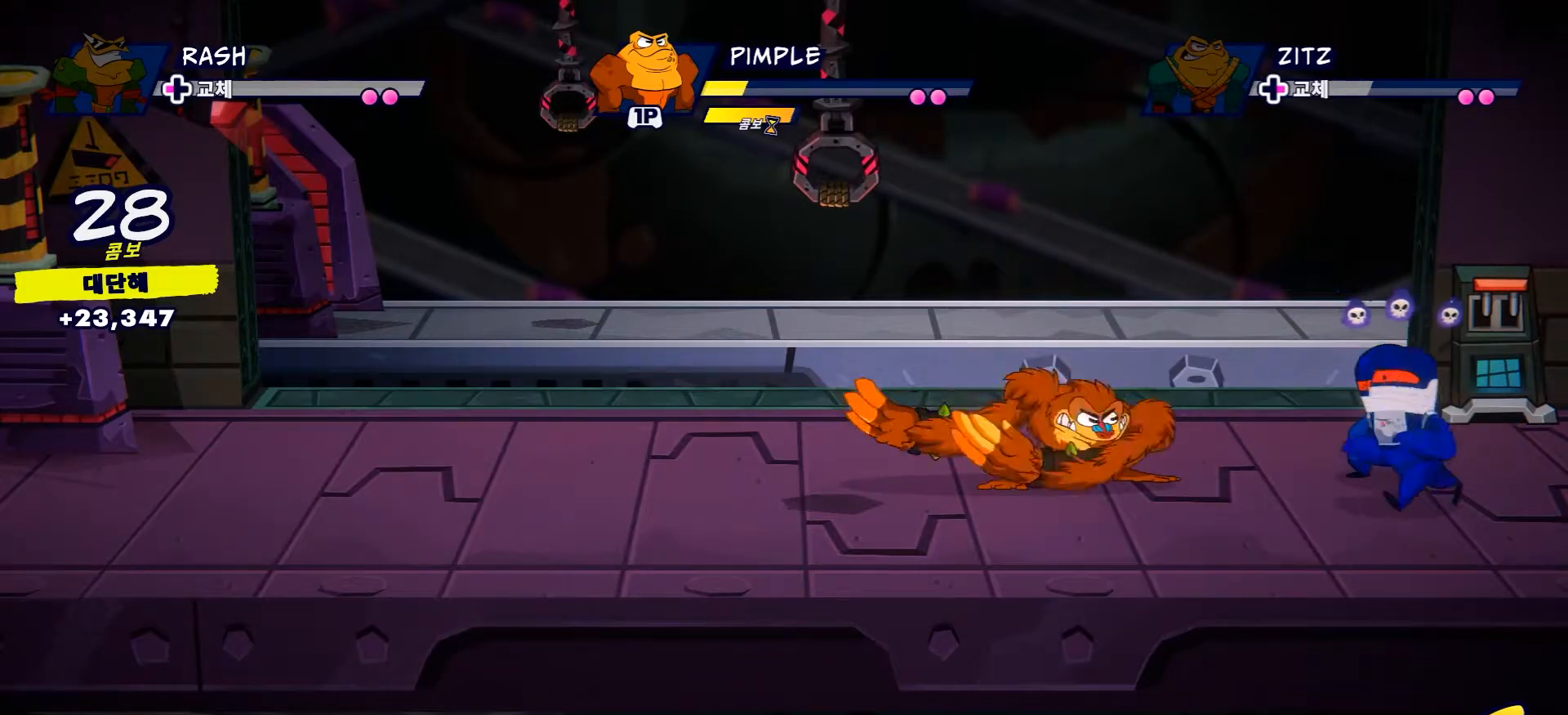
{"buttons": [], "left_stick": "right", "right_stick": "center", "events": [[434, "Y", "up"], [501, "left_stick", "right"]]}
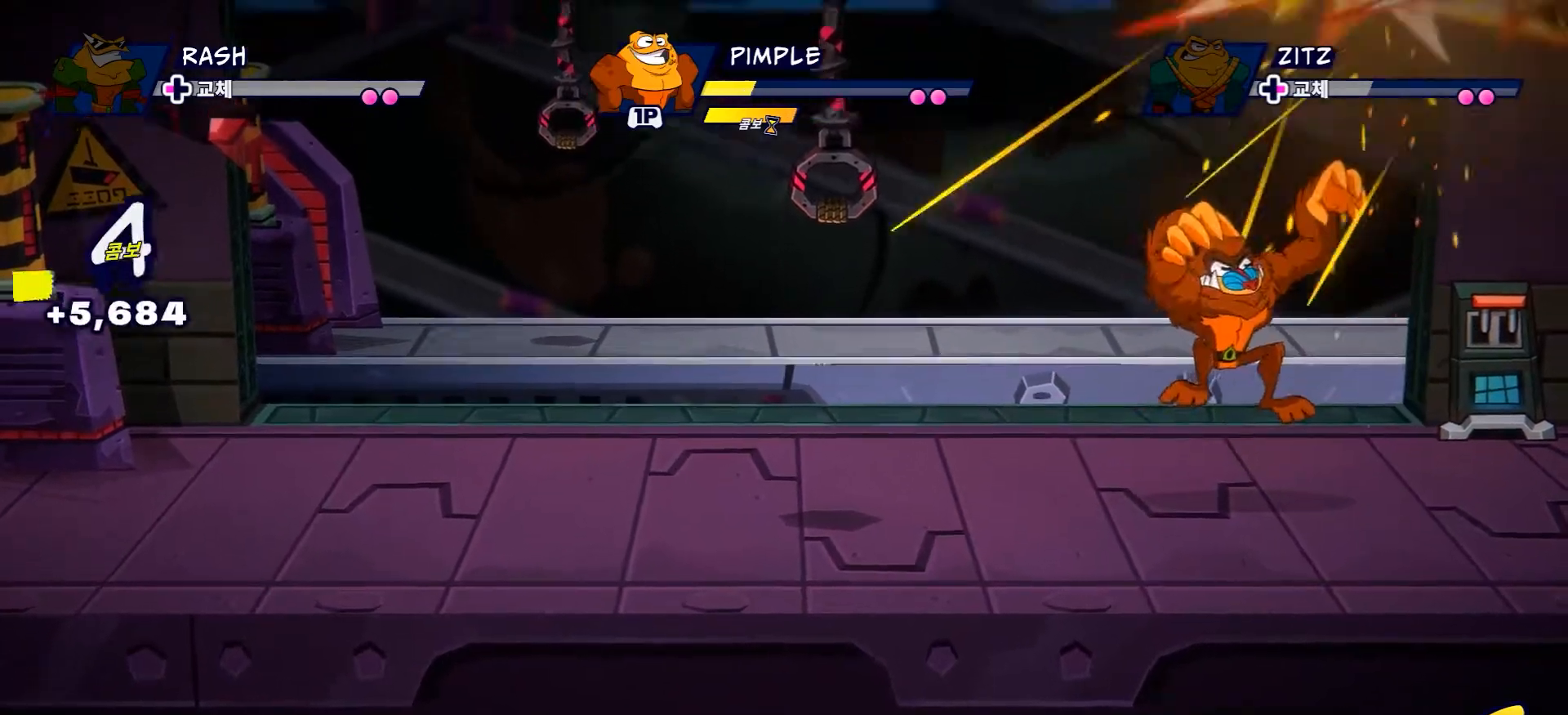
{"buttons": [], "left_stick": "right", "right_stick": "center", "events": []}
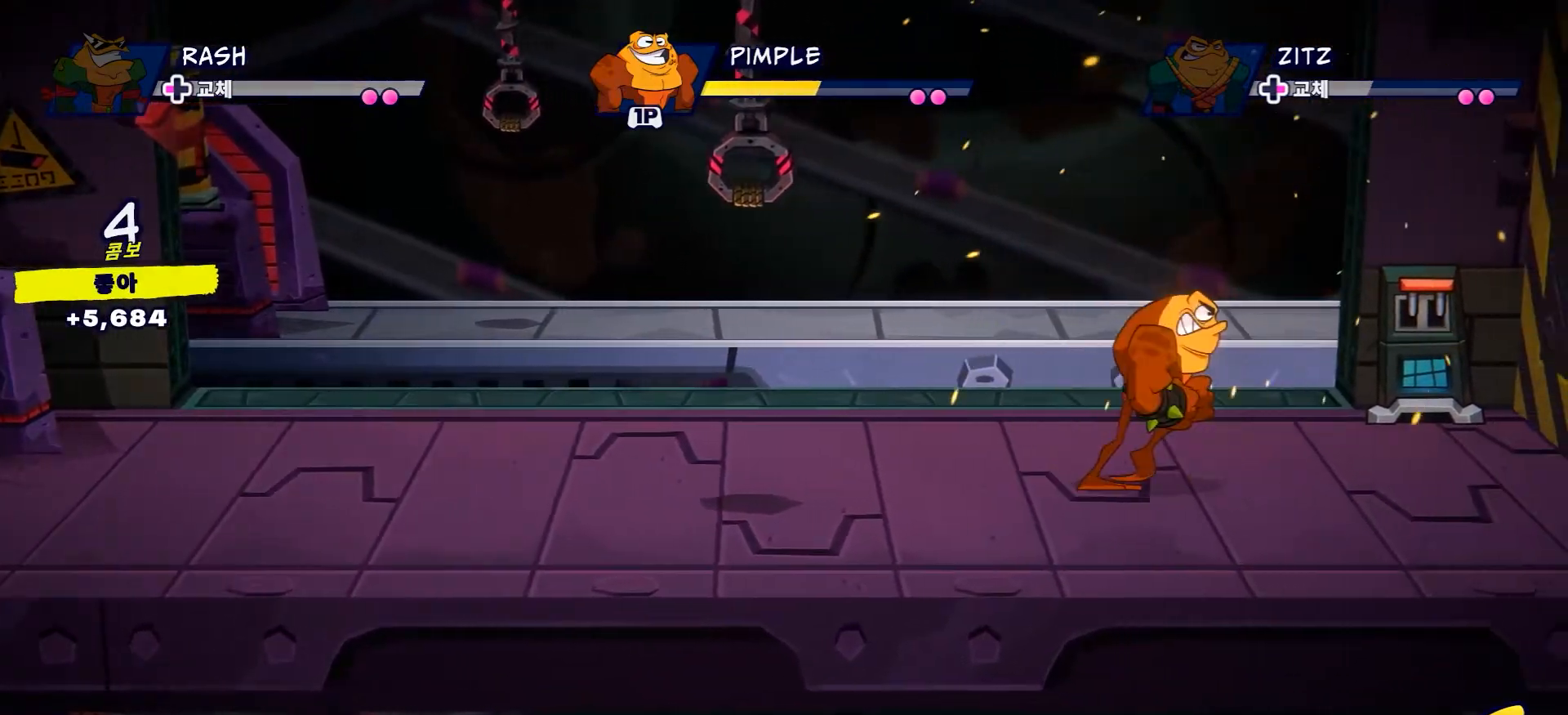
{"buttons": [], "left_stick": "right", "right_stick": "center", "events": []}
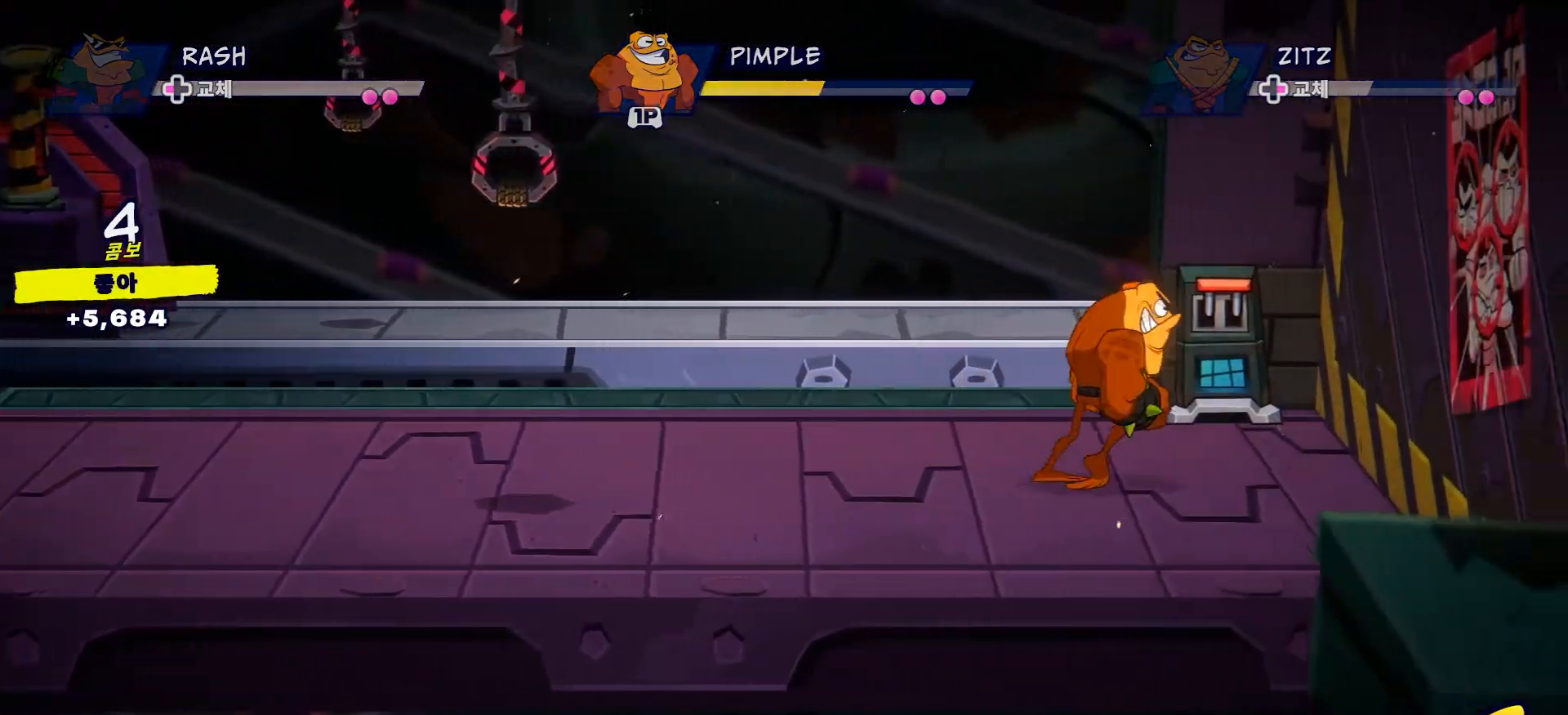
{"buttons": [], "left_stick": "up-left", "right_stick": "center", "events": [[183, "left_stick", "up-right"], [333, "left_stick", "up"], [450, "left_stick", "up-left"]]}
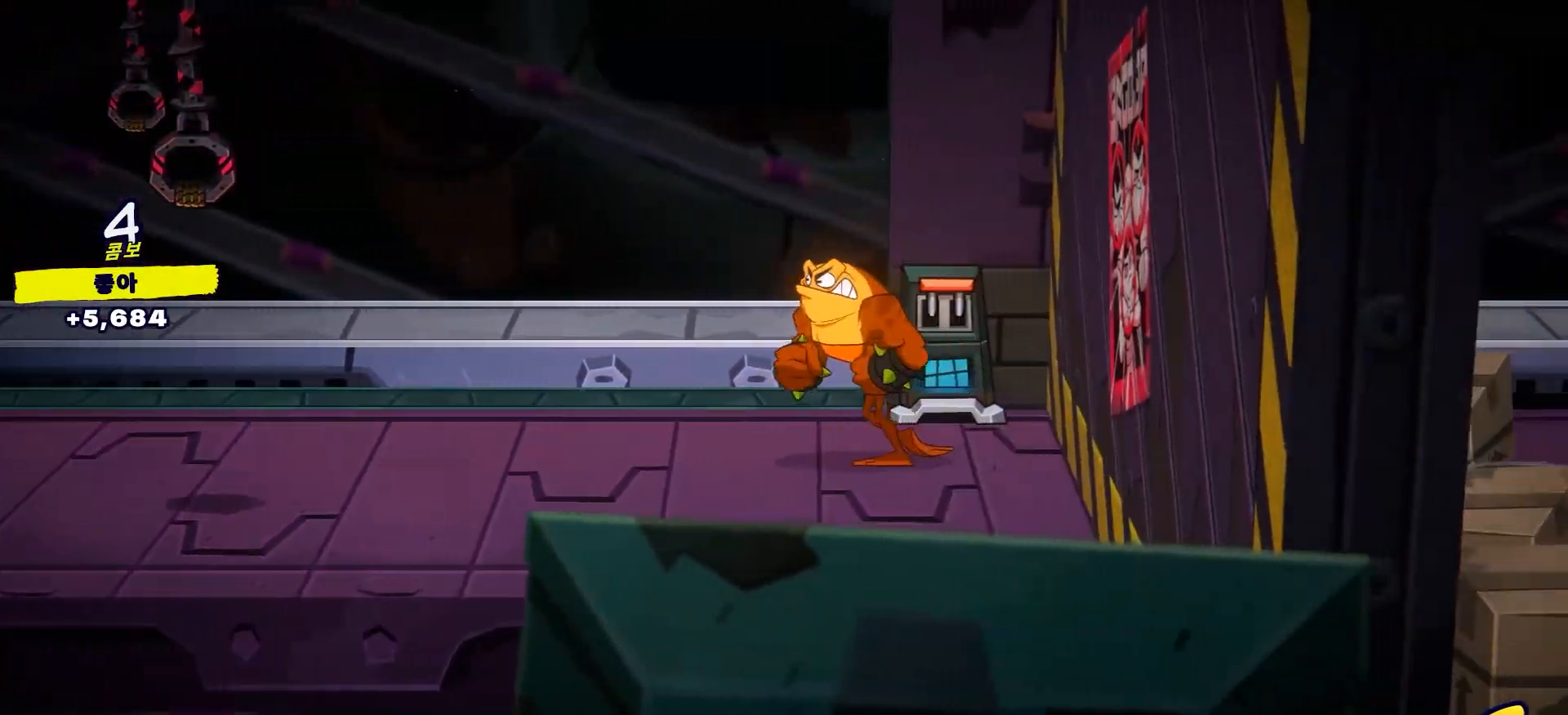
{"buttons": ["B", "L2"], "left_stick": "up", "right_stick": "center", "events": [[234, "L2", "down"], [417, "B", "down"], [484, "left_stick", "up"]]}
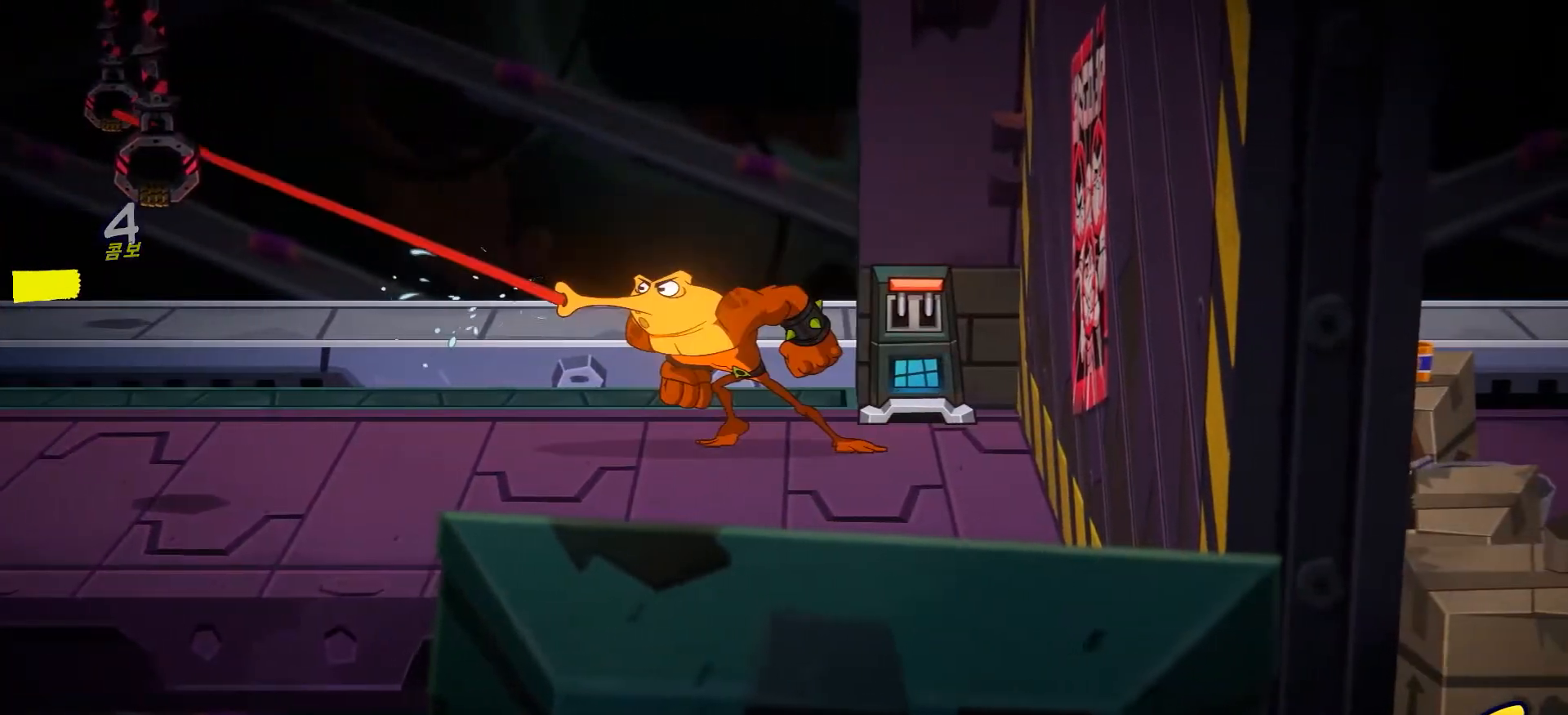
{"buttons": [], "left_stick": "up", "right_stick": "center", "events": [[283, "B", "up"], [350, "L2", "up"]]}
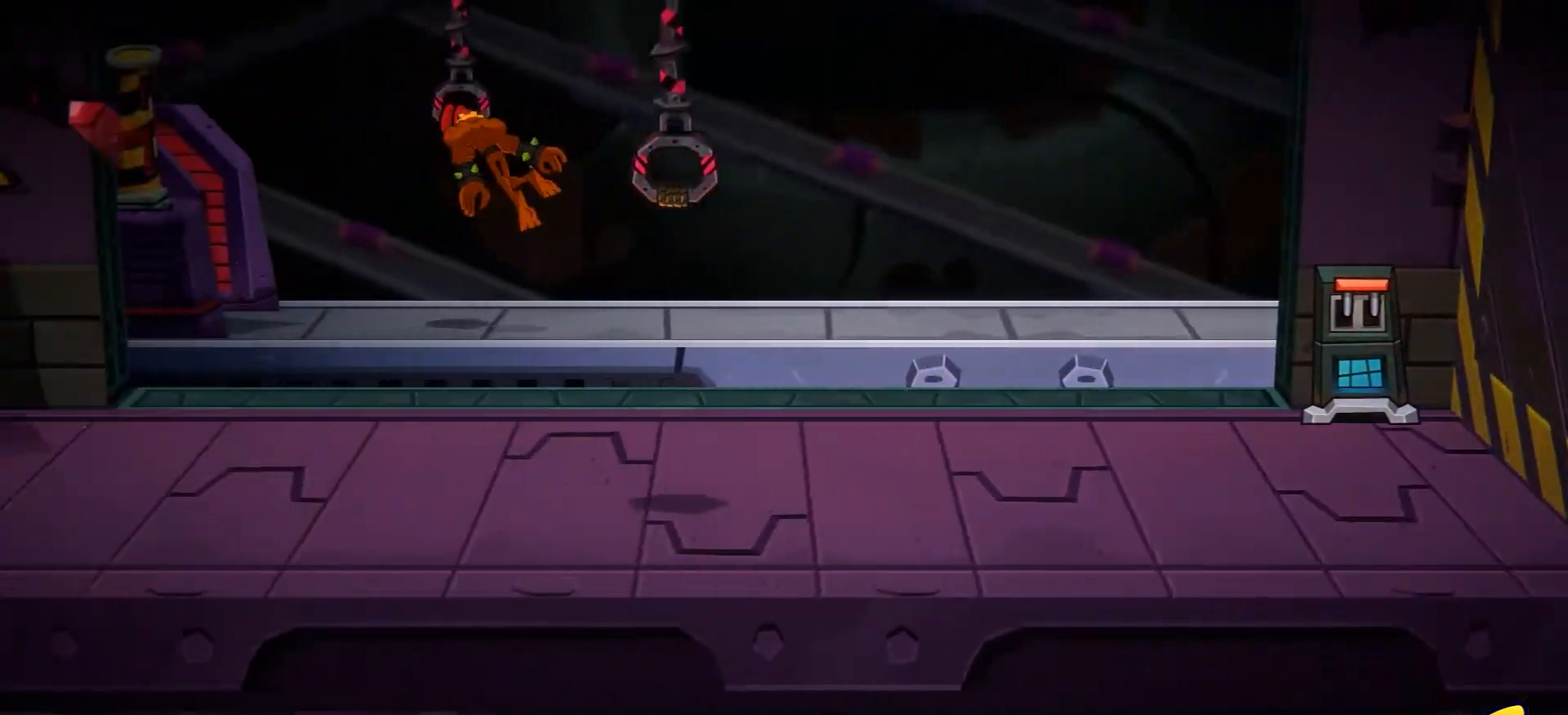
{"buttons": ["R2"], "left_stick": "right", "right_stick": "center", "events": [[67, "left_stick", "right"], [184, "R2", "down"]]}
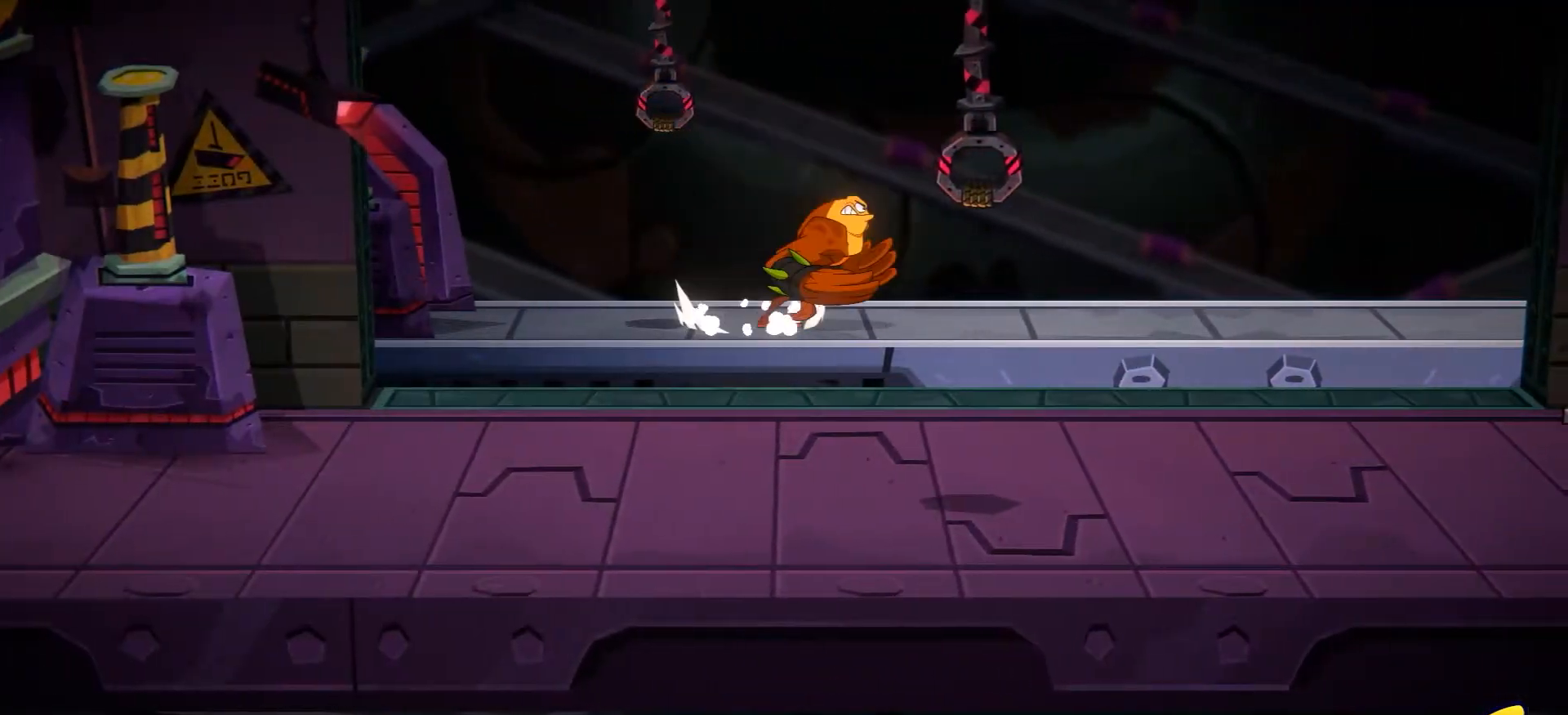
{"buttons": ["R2"], "left_stick": "right", "right_stick": "center", "events": []}
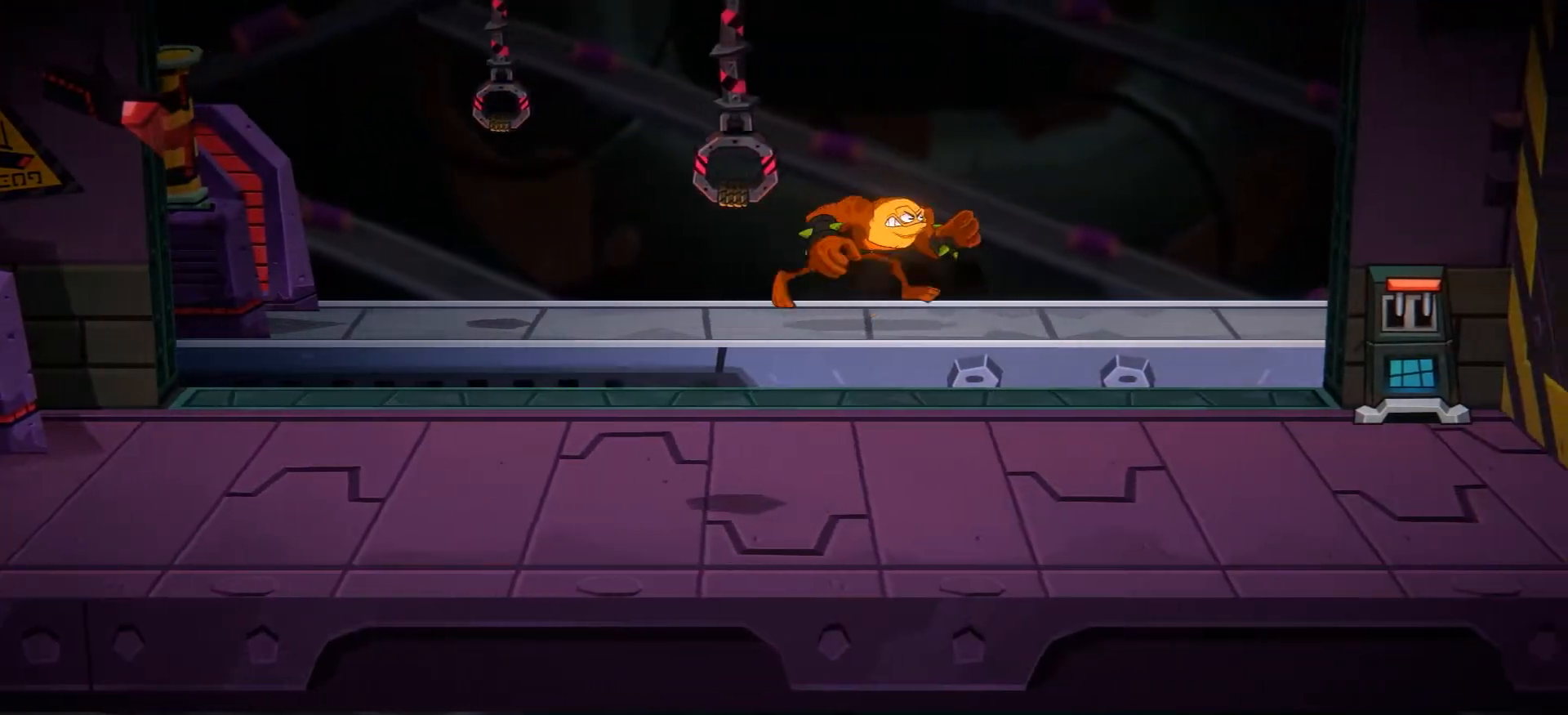
{"buttons": ["R2"], "left_stick": "right", "right_stick": "center", "events": []}
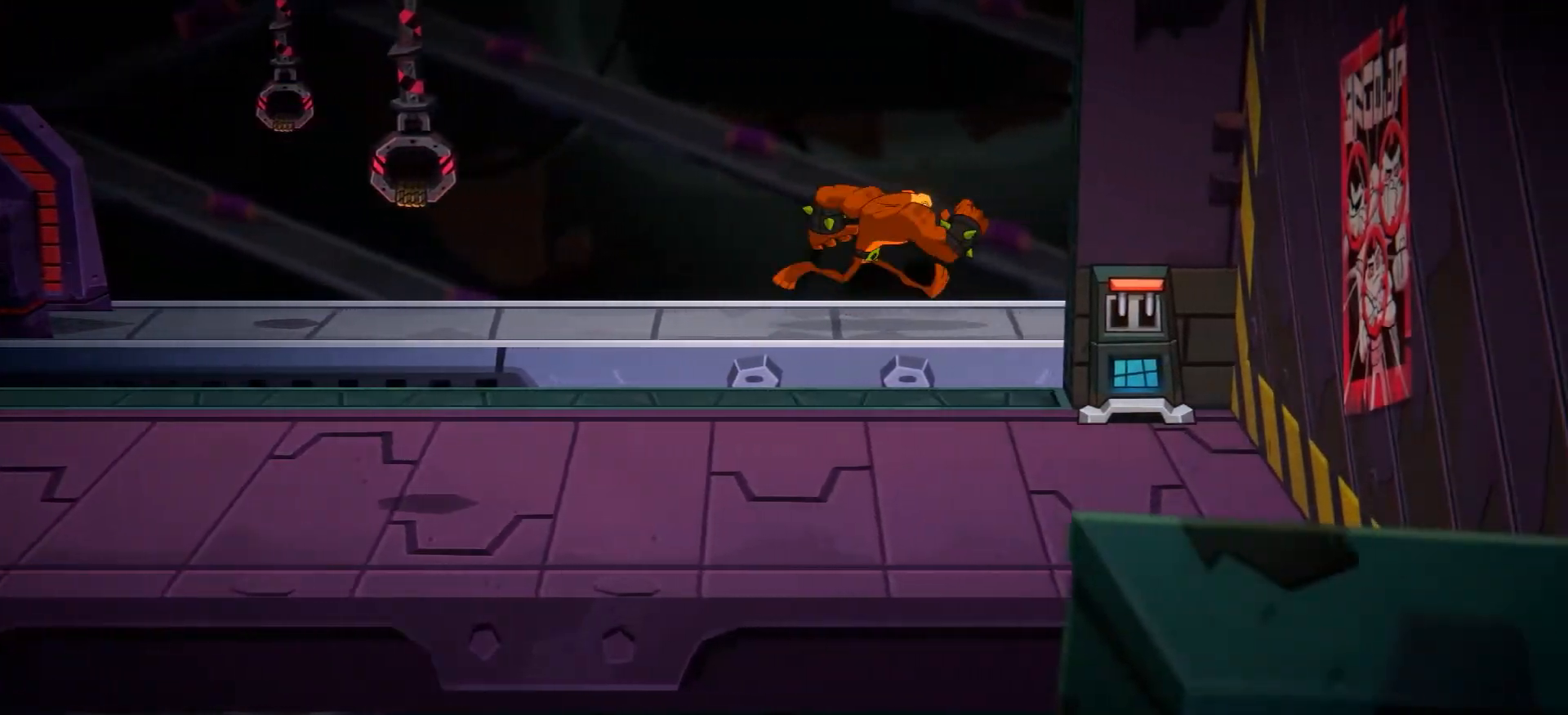
{"buttons": ["R2"], "left_stick": "right", "right_stick": "center", "events": []}
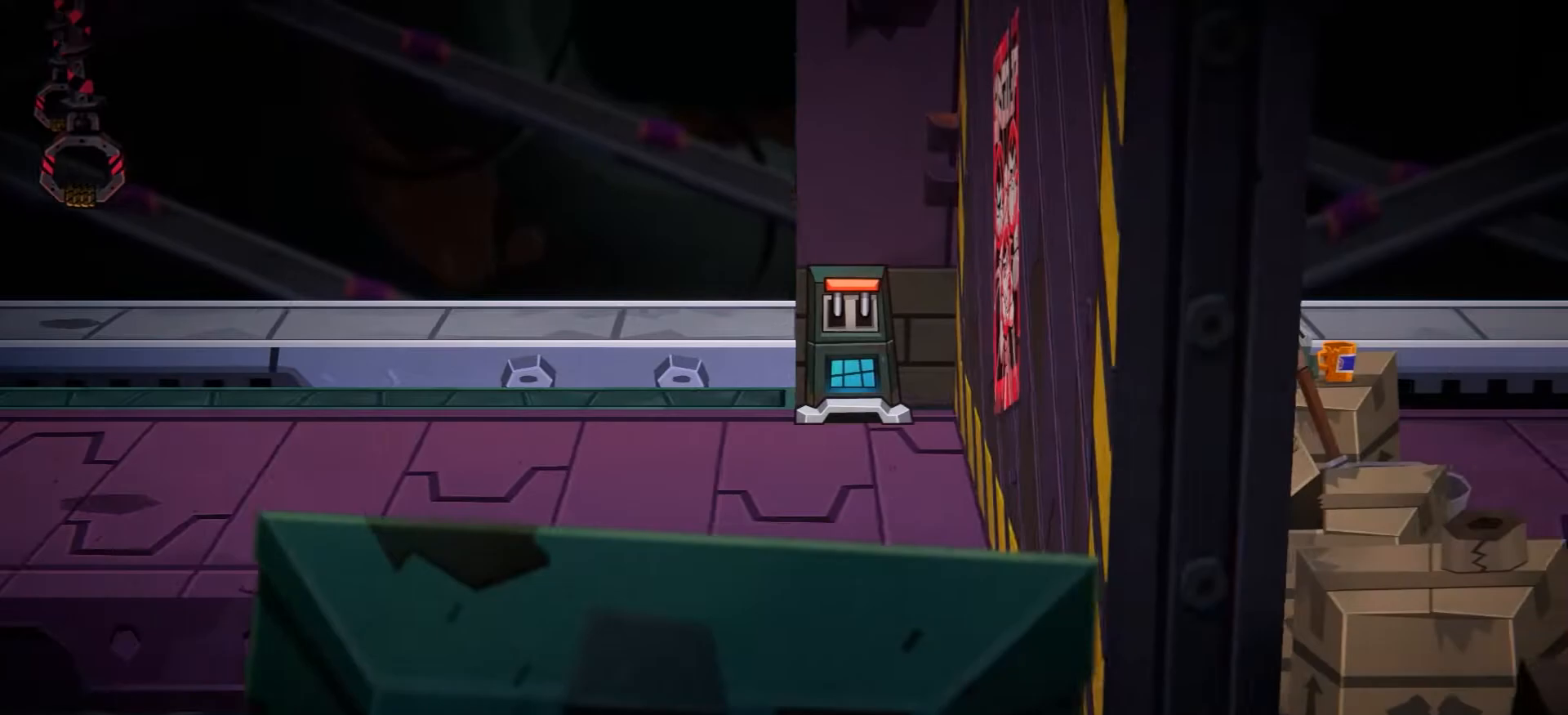
{"buttons": ["R2"], "left_stick": "right", "right_stick": "center", "events": []}
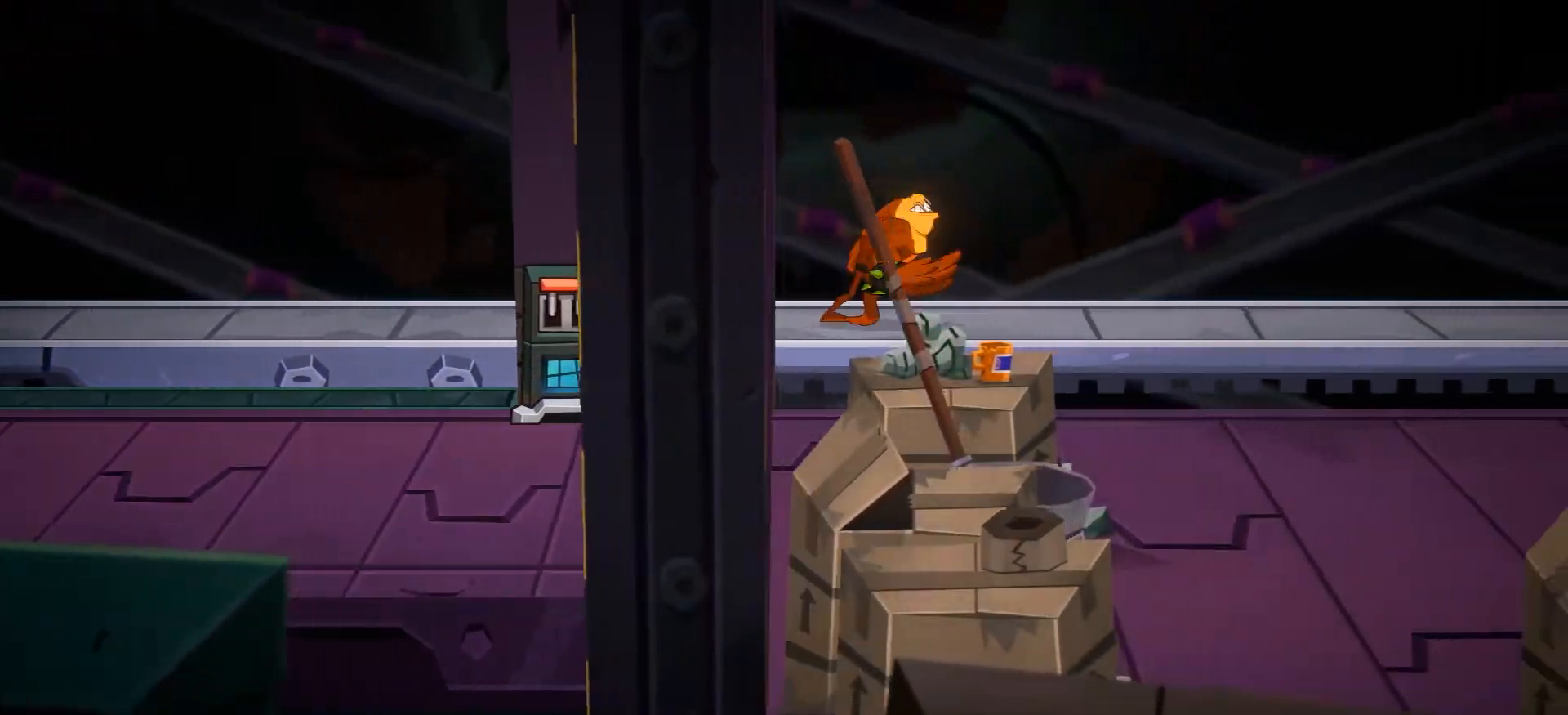
{"buttons": ["R2"], "left_stick": "right", "right_stick": "center", "events": []}
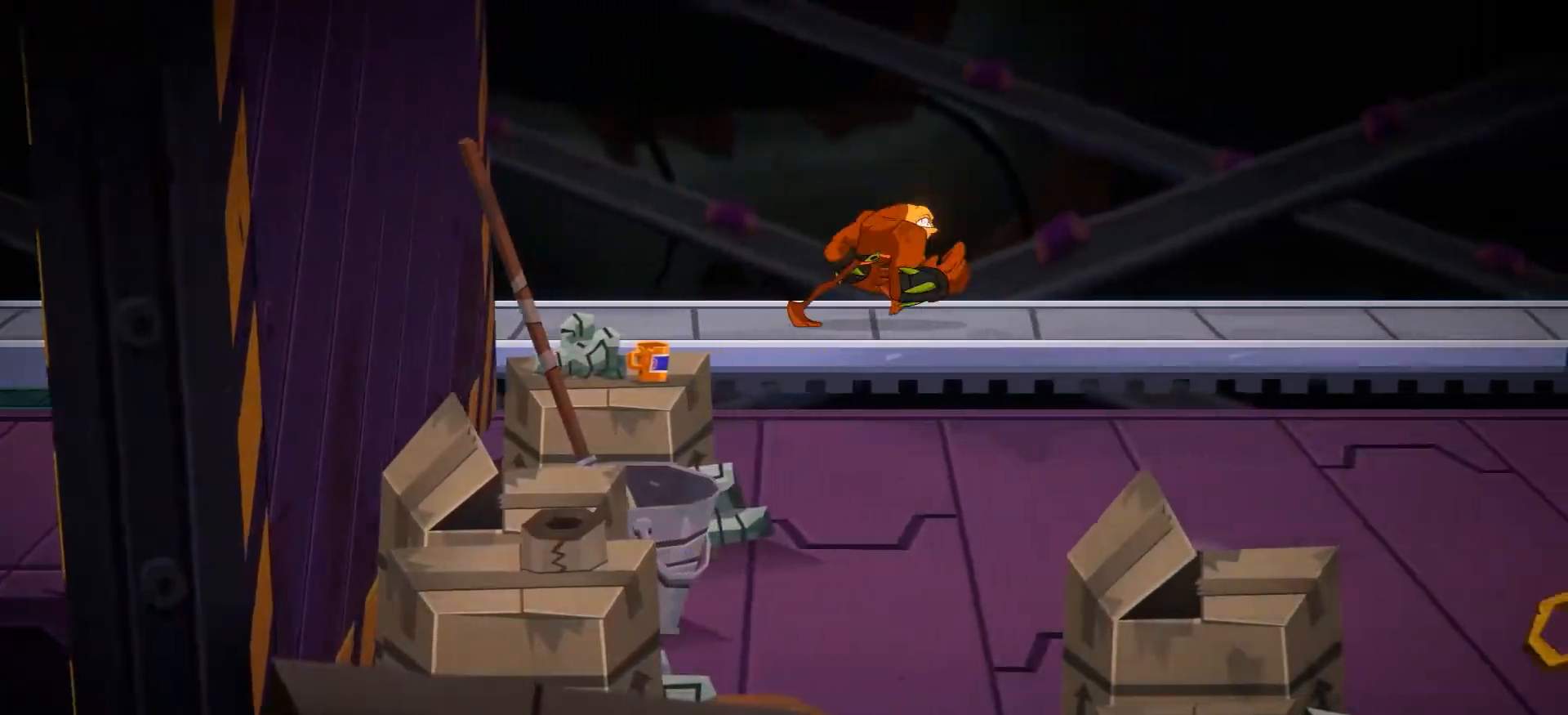
{"buttons": ["R2"], "left_stick": "right", "right_stick": "center", "events": []}